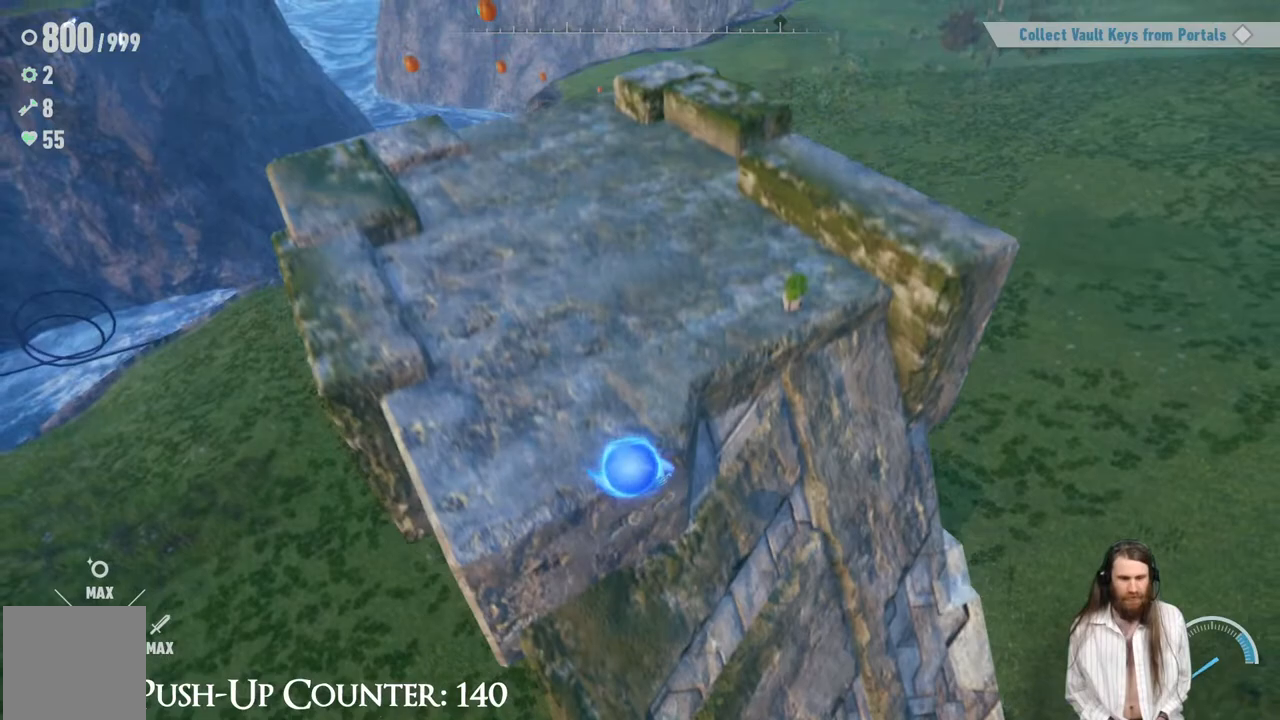
Gameplay with a controller (Xbox layout); each line is a JSON object with the inputs held at the frame after it. "events" lists button and stick changes between this image and that frame as [ms after this image, input, new state], when the widget could be followed in between. Not read: L3 R3.
{"buttons": [], "left_stick": "up-right", "right_stick": "center", "events": [[33, "A", "up"], [283, "right_stick", "right"], [400, "right_stick", "center"], [483, "left_stick", "up-right"]]}
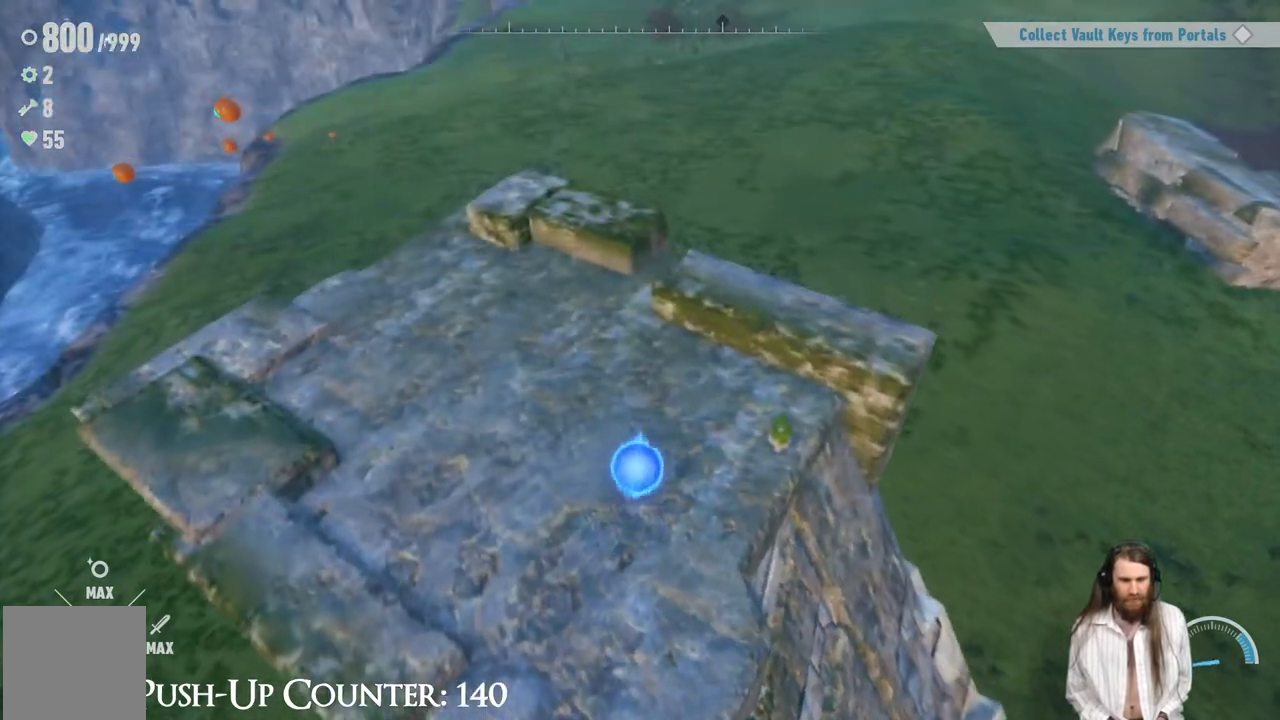
{"buttons": [], "left_stick": "down-left", "right_stick": "right", "events": [[83, "right_stick", "right"], [200, "right_stick", "center"], [317, "left_stick", "center"], [467, "left_stick", "down-left"], [467, "right_stick", "right"]]}
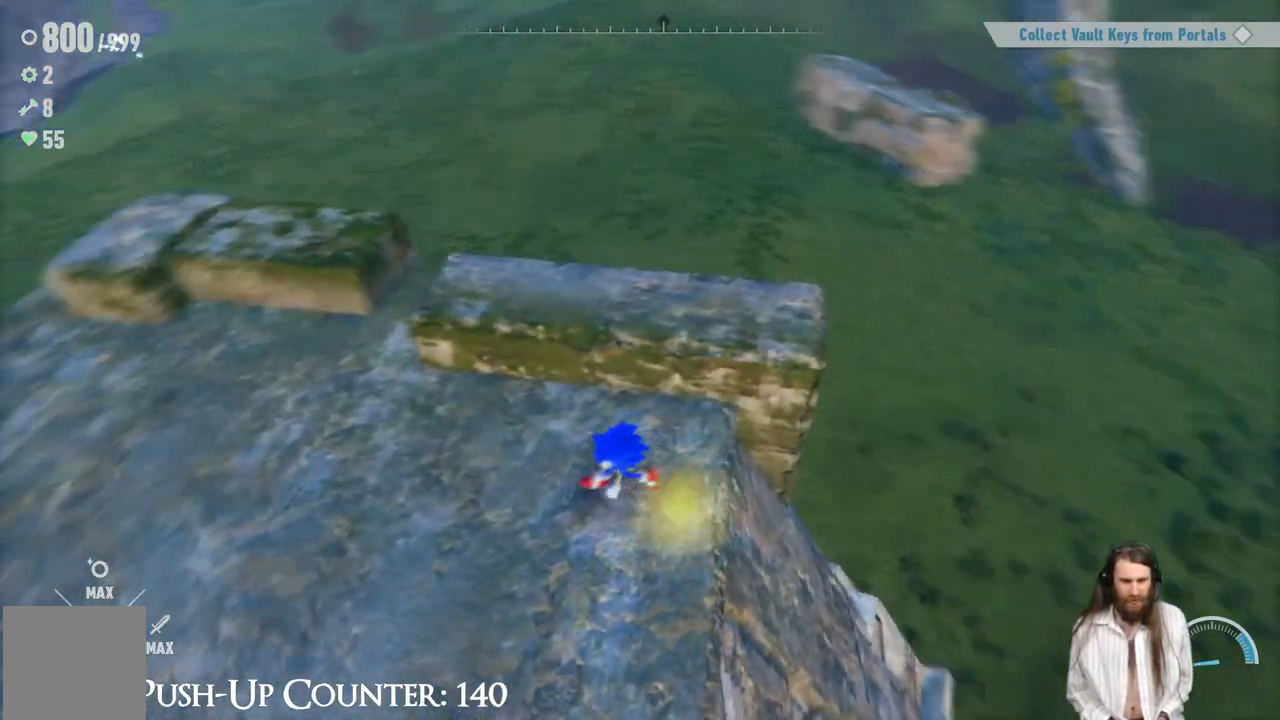
{"buttons": [], "left_stick": "up-left", "right_stick": "center", "events": [[333, "right_stick", "center"], [500, "left_stick", "up-left"]]}
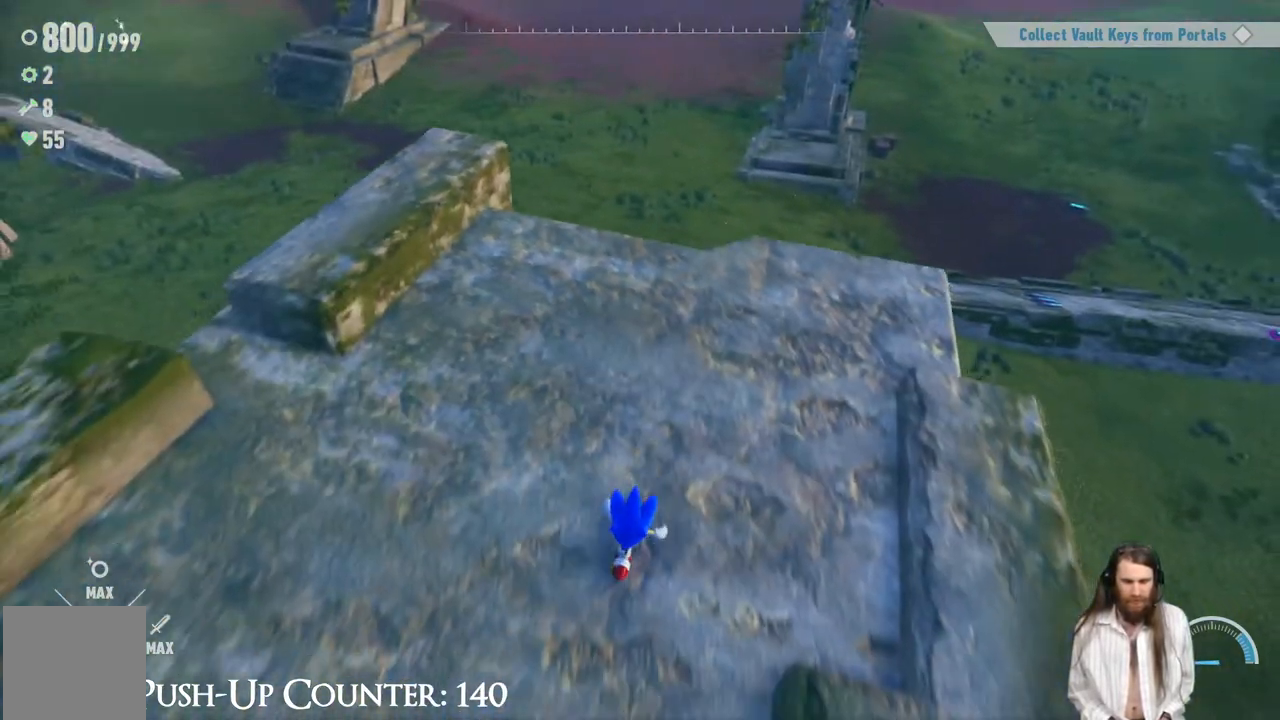
{"buttons": [], "left_stick": "center", "right_stick": "center", "events": [[50, "left_stick", "up"], [167, "left_stick", "center"]]}
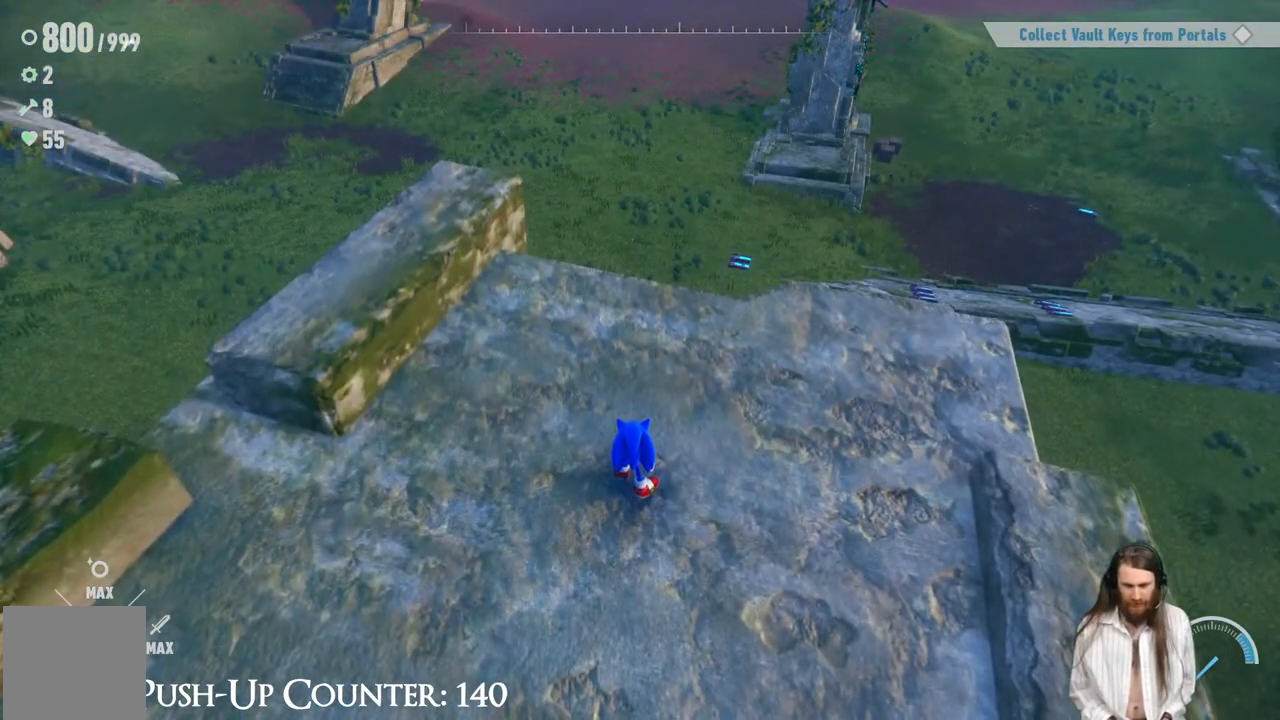
{"buttons": [], "left_stick": "center", "right_stick": "center", "events": [[367, "B", "down"], [417, "B", "up"]]}
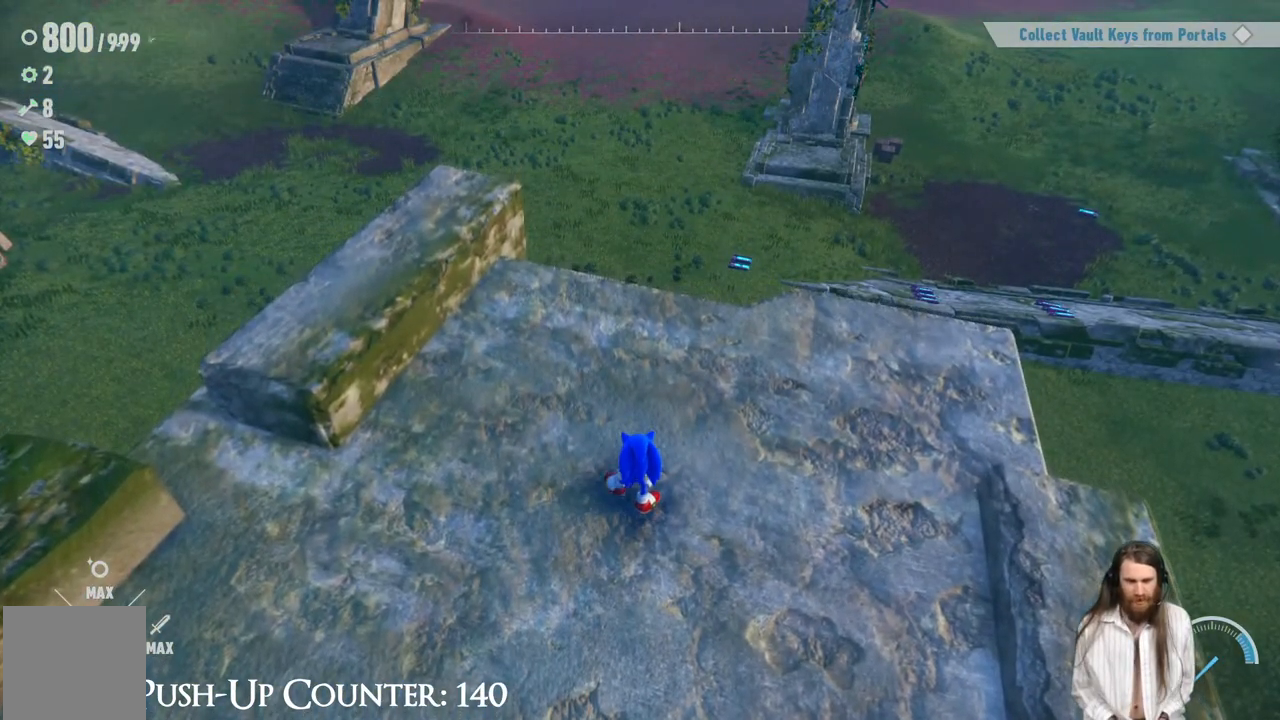
{"buttons": [], "left_stick": "center", "right_stick": "center", "events": [[400, "A", "down"], [433, "B", "down"], [450, "A", "up"], [467, "B", "up"]]}
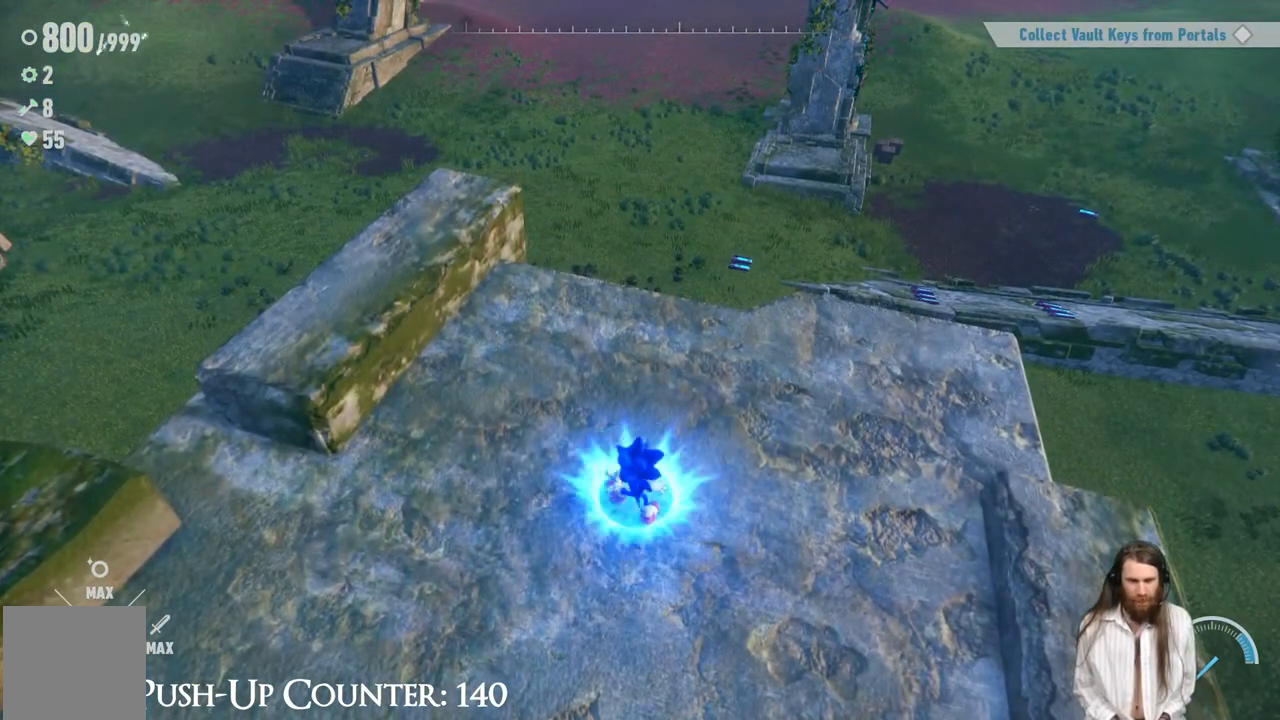
{"buttons": [], "left_stick": "center", "right_stick": "center", "events": []}
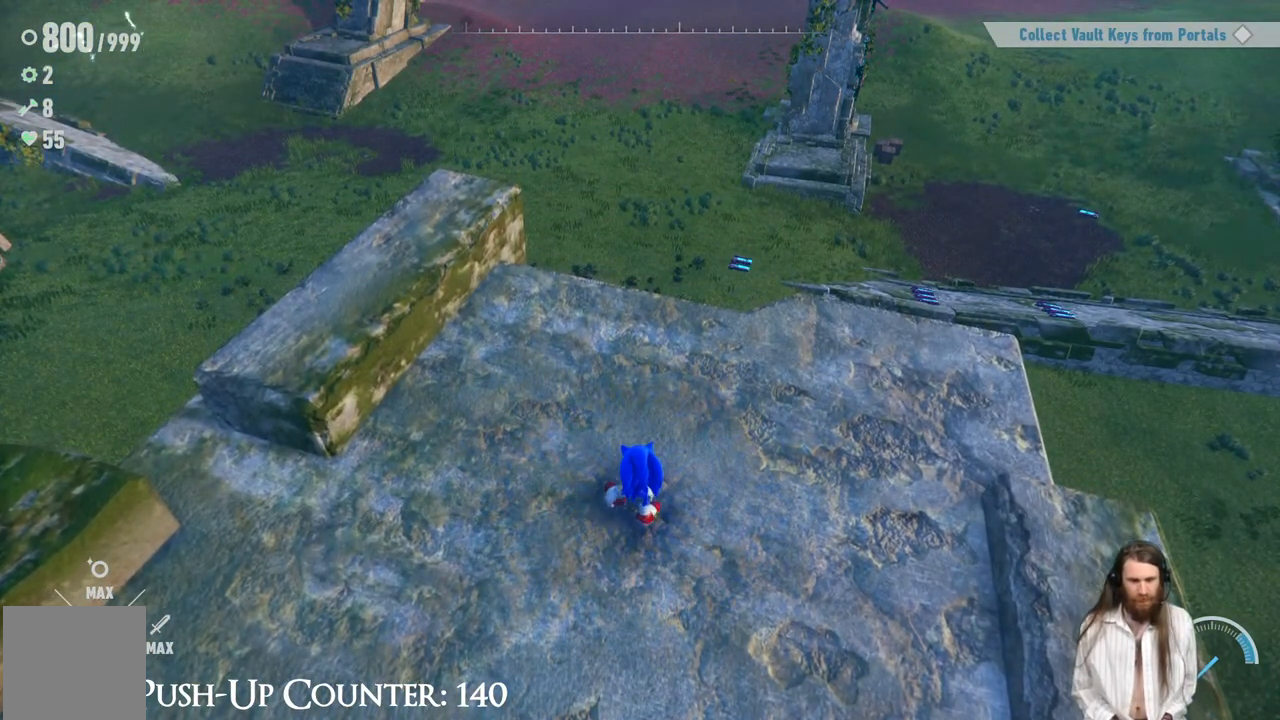
{"buttons": [], "left_stick": "center", "right_stick": "center", "events": [[350, "A", "down"], [367, "B", "down"], [383, "A", "up"], [400, "B", "up"]]}
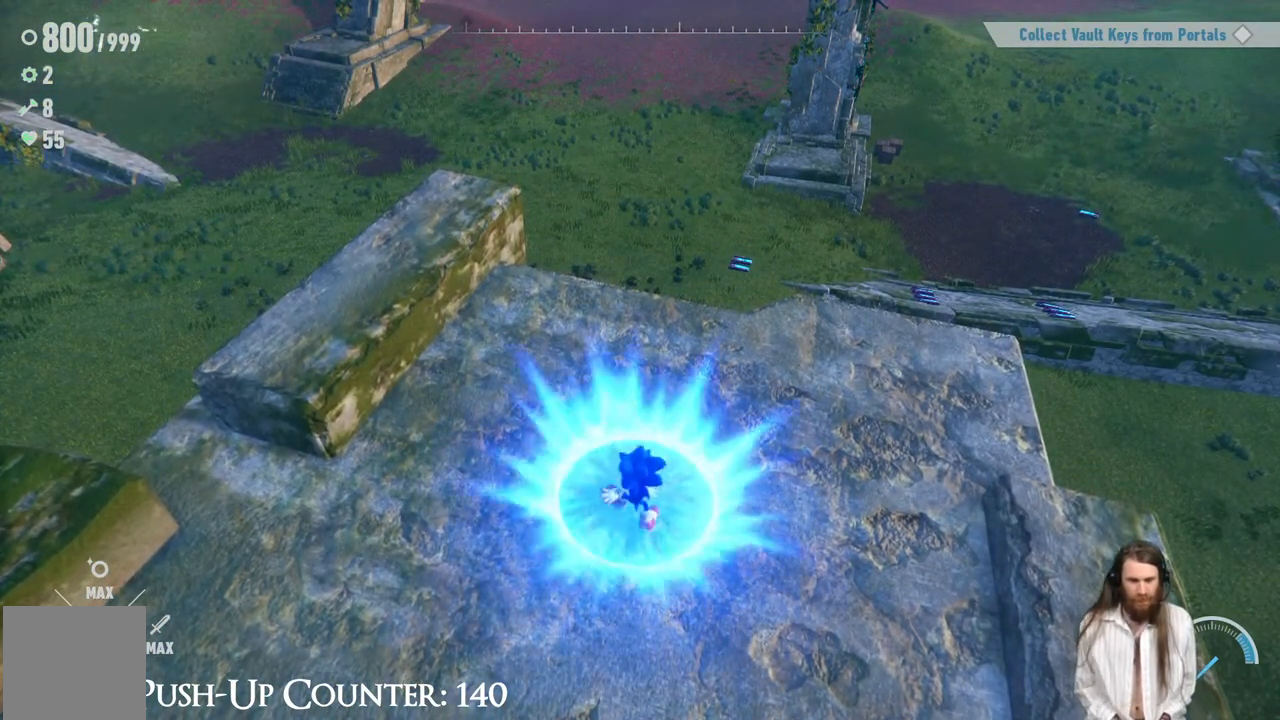
{"buttons": [], "left_stick": "center", "right_stick": "center", "events": []}
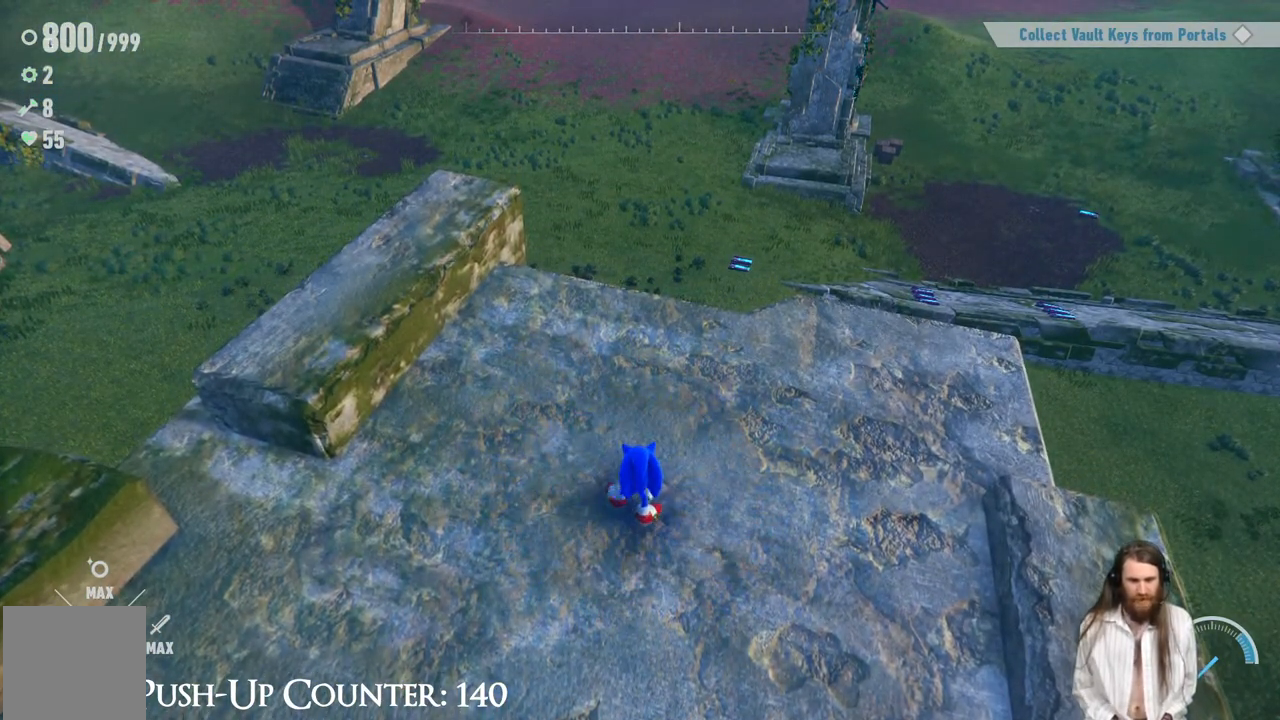
{"buttons": [], "left_stick": "center", "right_stick": "center", "events": [[233, "A", "down"], [250, "B", "down"], [267, "A", "up"], [283, "B", "up"]]}
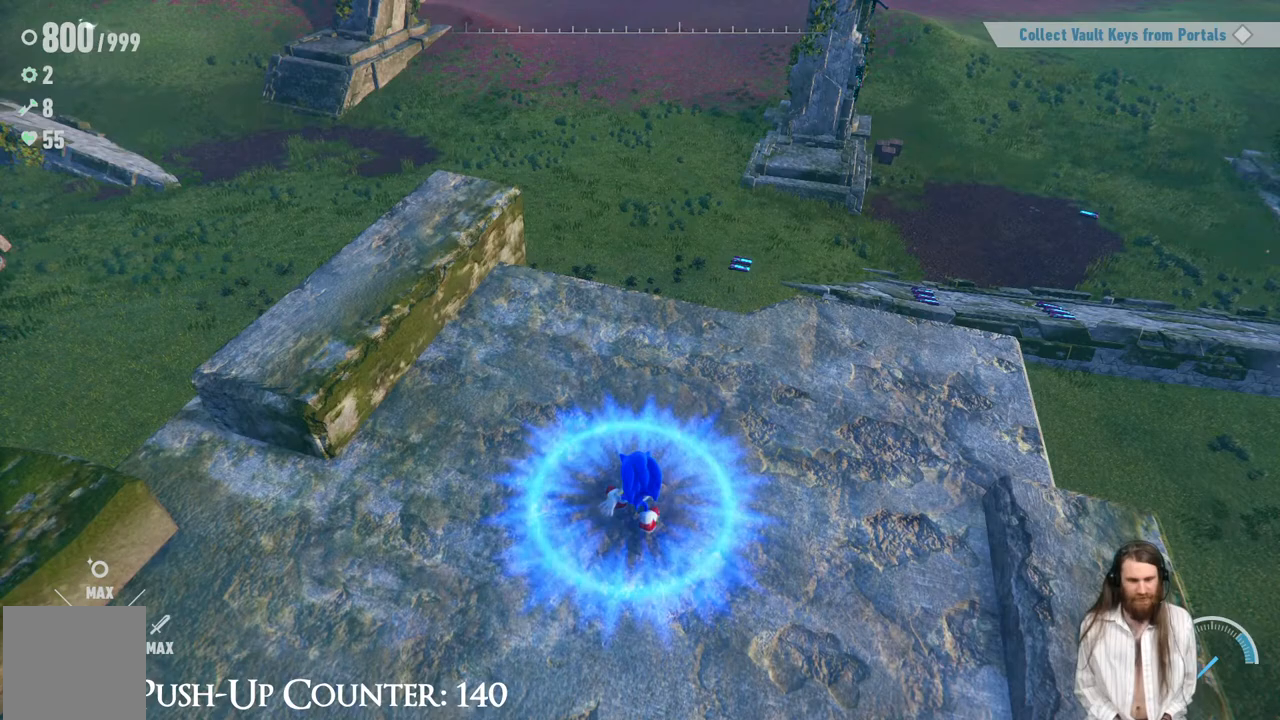
{"buttons": [], "left_stick": "center", "right_stick": "center", "events": []}
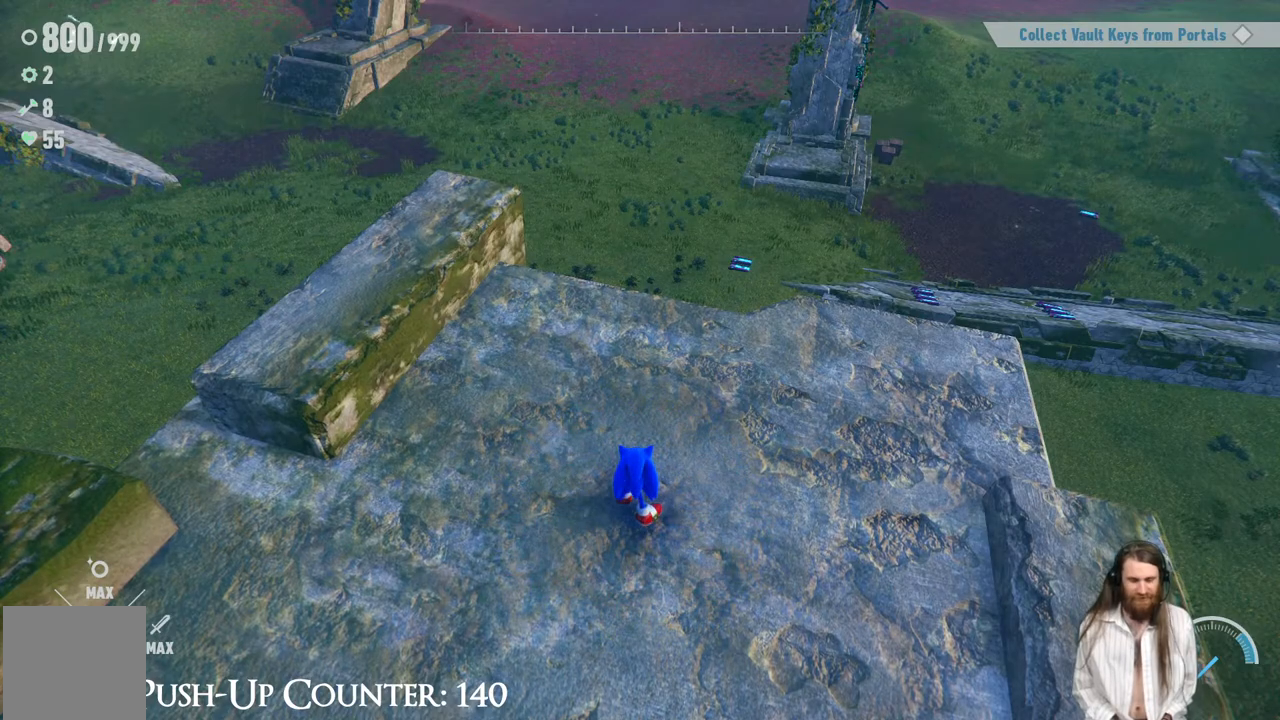
{"buttons": [], "left_stick": "center", "right_stick": "center", "events": [[83, "A", "down"], [100, "B", "down"], [117, "A", "up"], [133, "B", "up"]]}
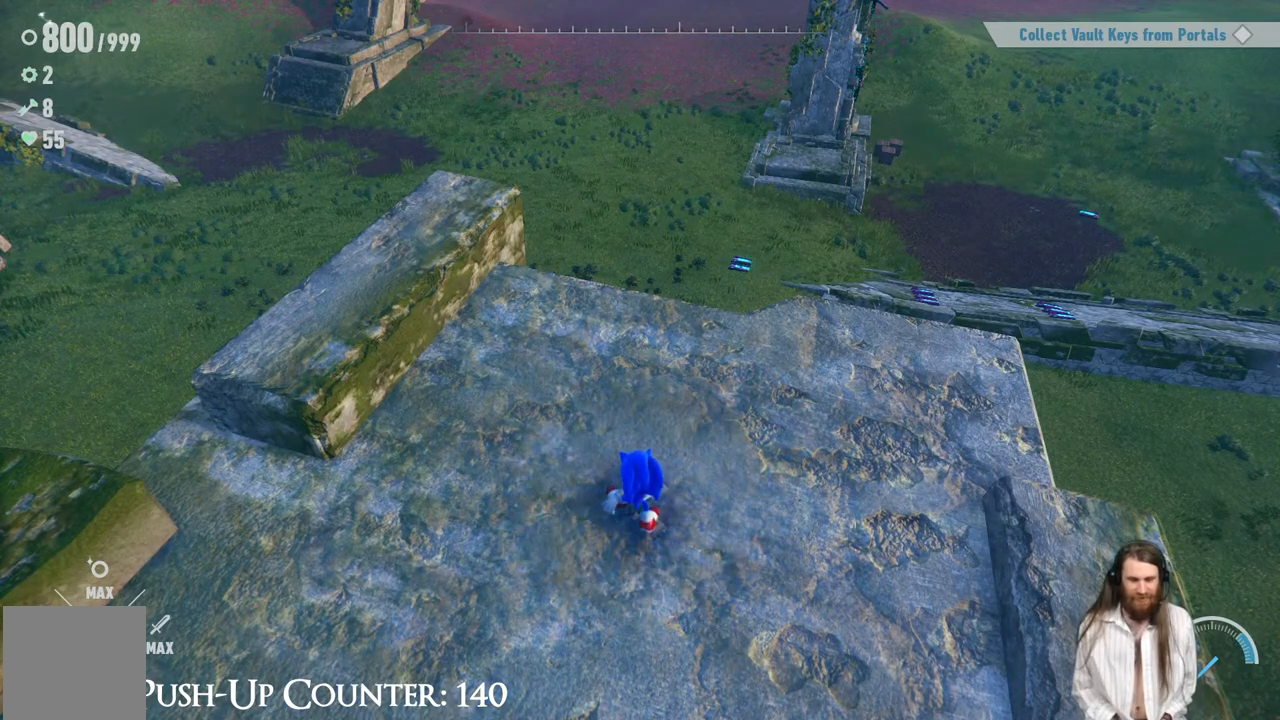
{"buttons": [], "left_stick": "center", "right_stick": "center", "events": [[33, "left_stick", "up-right"], [67, "right_stick", "up-right"], [183, "right_stick", "center"], [233, "left_stick", "center"], [350, "A", "down"], [433, "A", "up"]]}
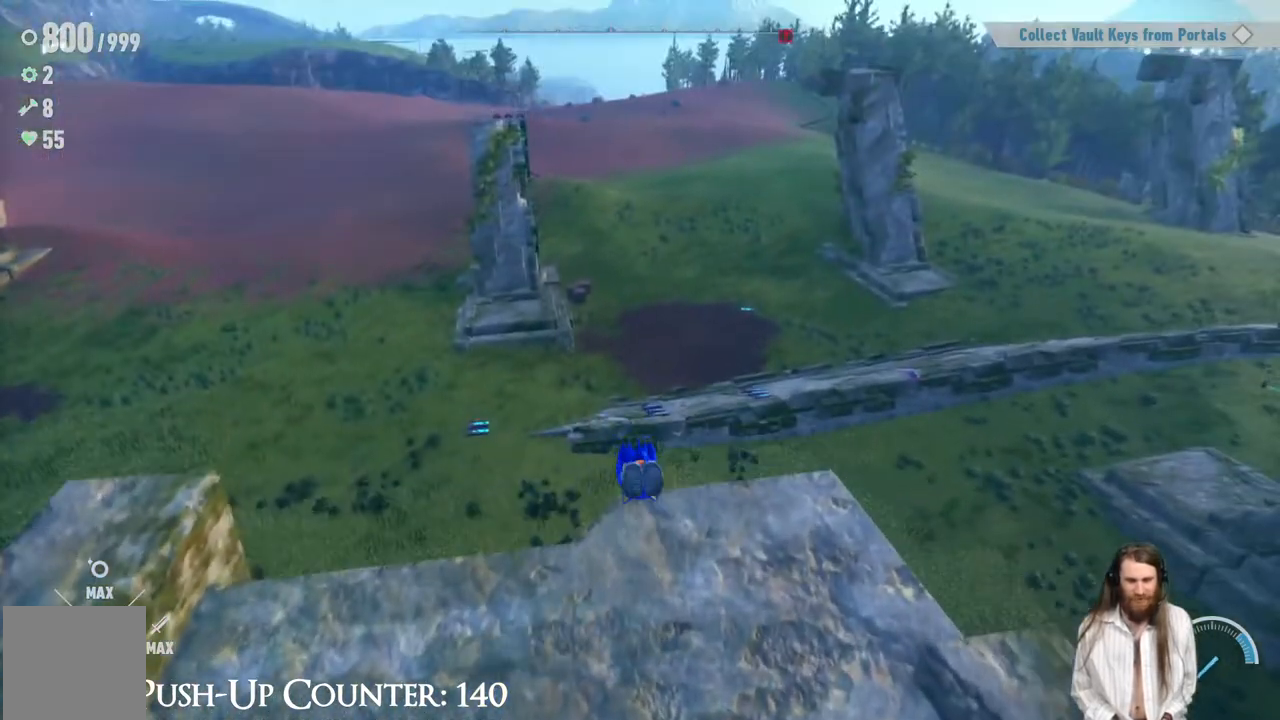
{"buttons": [], "left_stick": "center", "right_stick": "center", "events": [[133, "right_stick", "right"], [250, "right_stick", "center"]]}
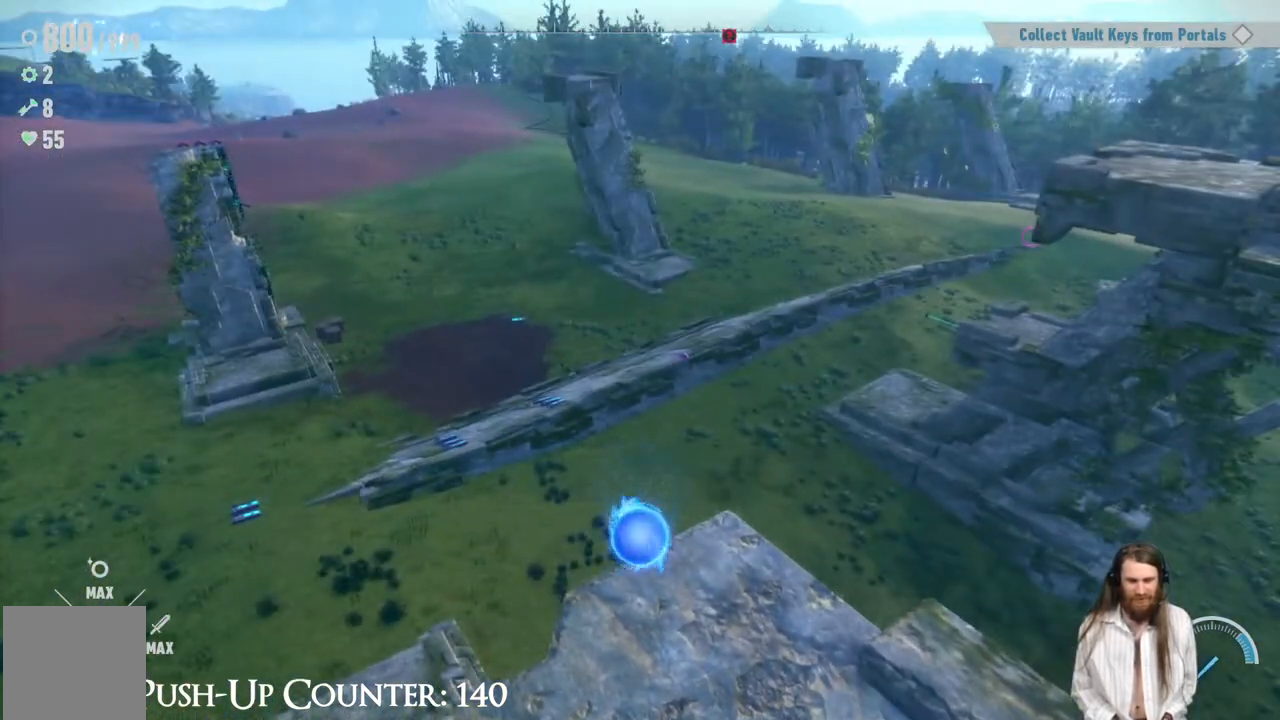
{"buttons": ["A"], "left_stick": "up-right", "right_stick": "center", "events": [[33, "left_stick", "up-right"], [50, "right_stick", "right"], [150, "left_stick", "up"], [183, "right_stick", "center"], [483, "A", "down"], [483, "left_stick", "up-right"]]}
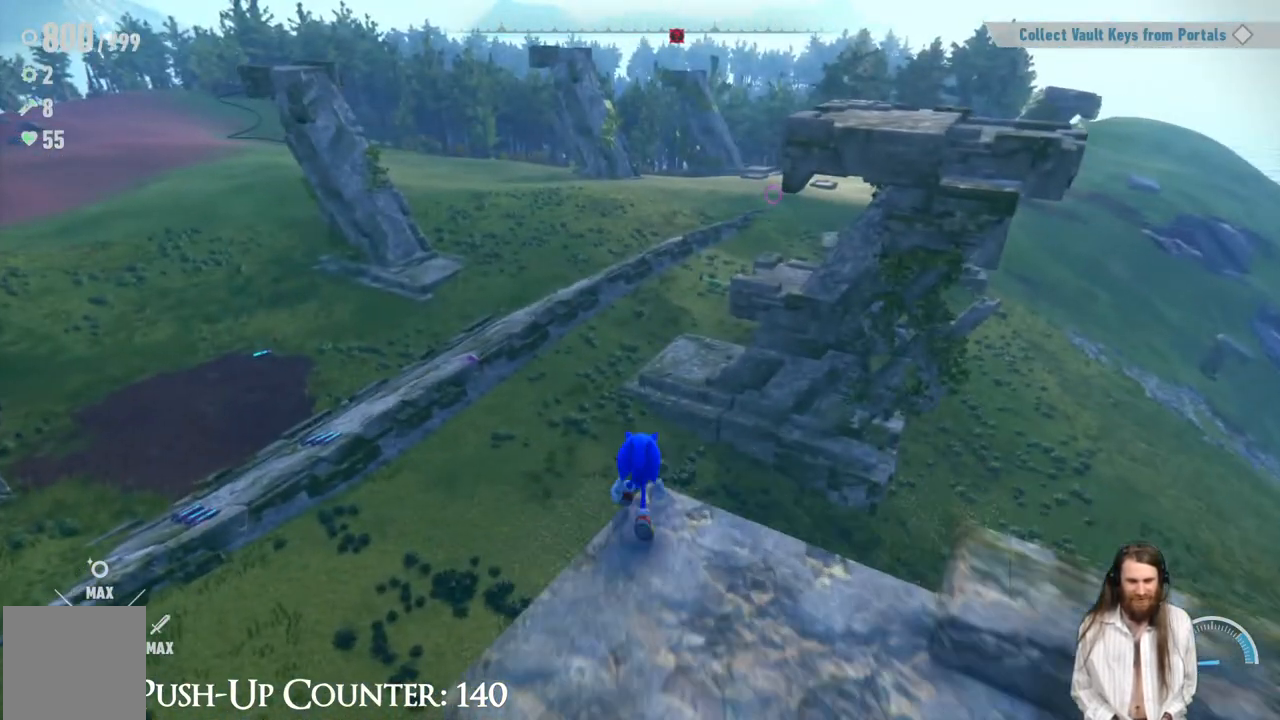
{"buttons": ["A"], "left_stick": "up-right", "right_stick": "center", "events": []}
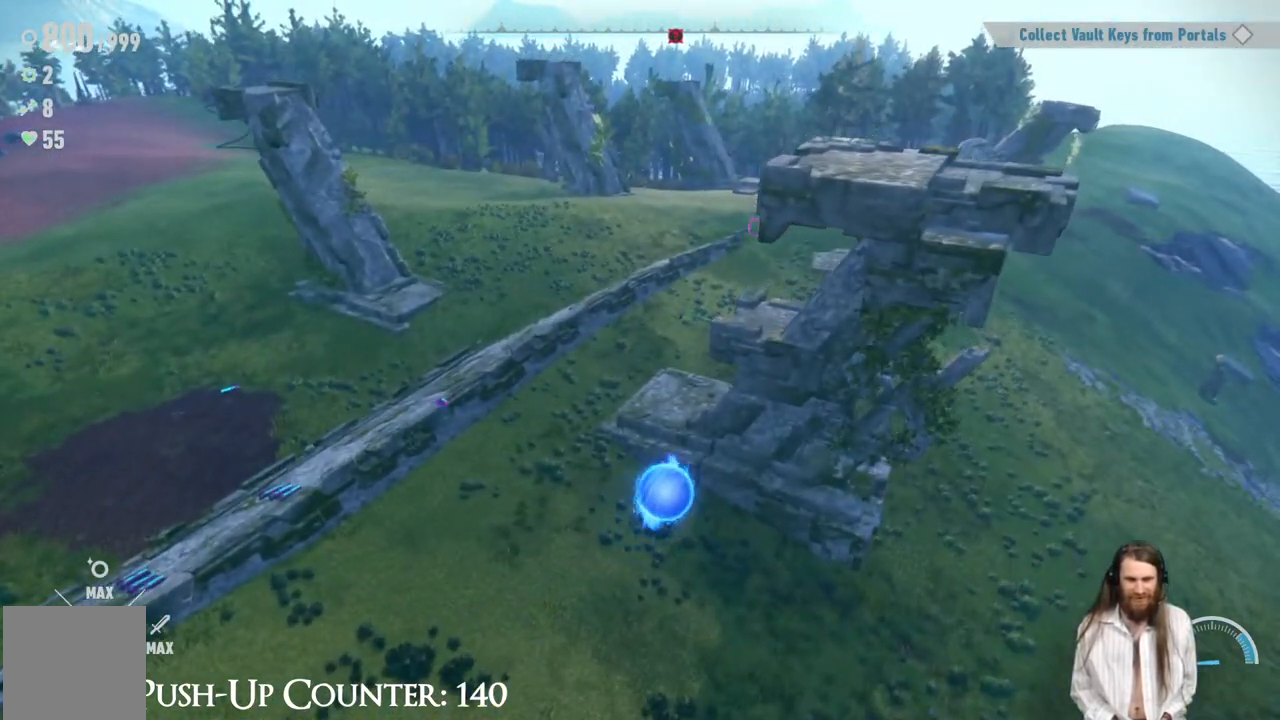
{"buttons": [], "left_stick": "up-right", "right_stick": "center", "events": [[150, "A", "up"]]}
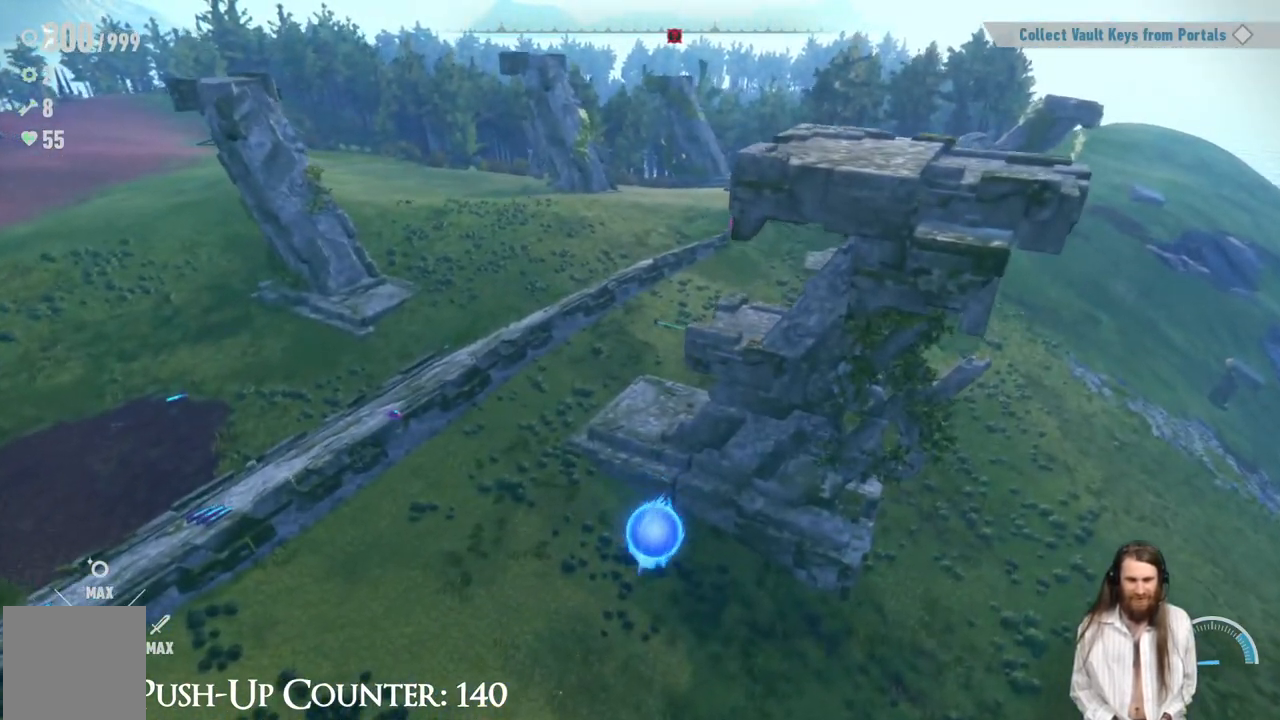
{"buttons": ["R2"], "left_stick": "up-right", "right_stick": "center", "events": [[33, "A", "down"], [467, "A", "up"], [500, "R2", "down"]]}
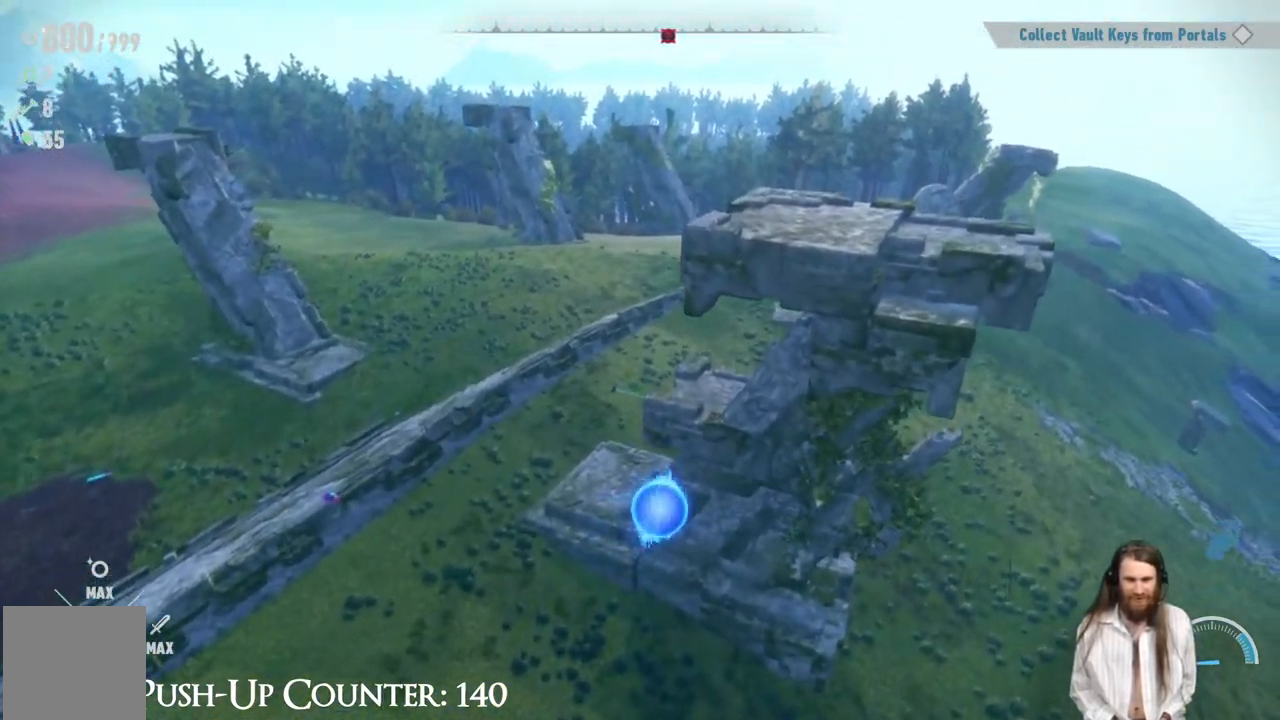
{"buttons": ["R2"], "left_stick": "up", "right_stick": "center", "events": [[417, "left_stick", "up"]]}
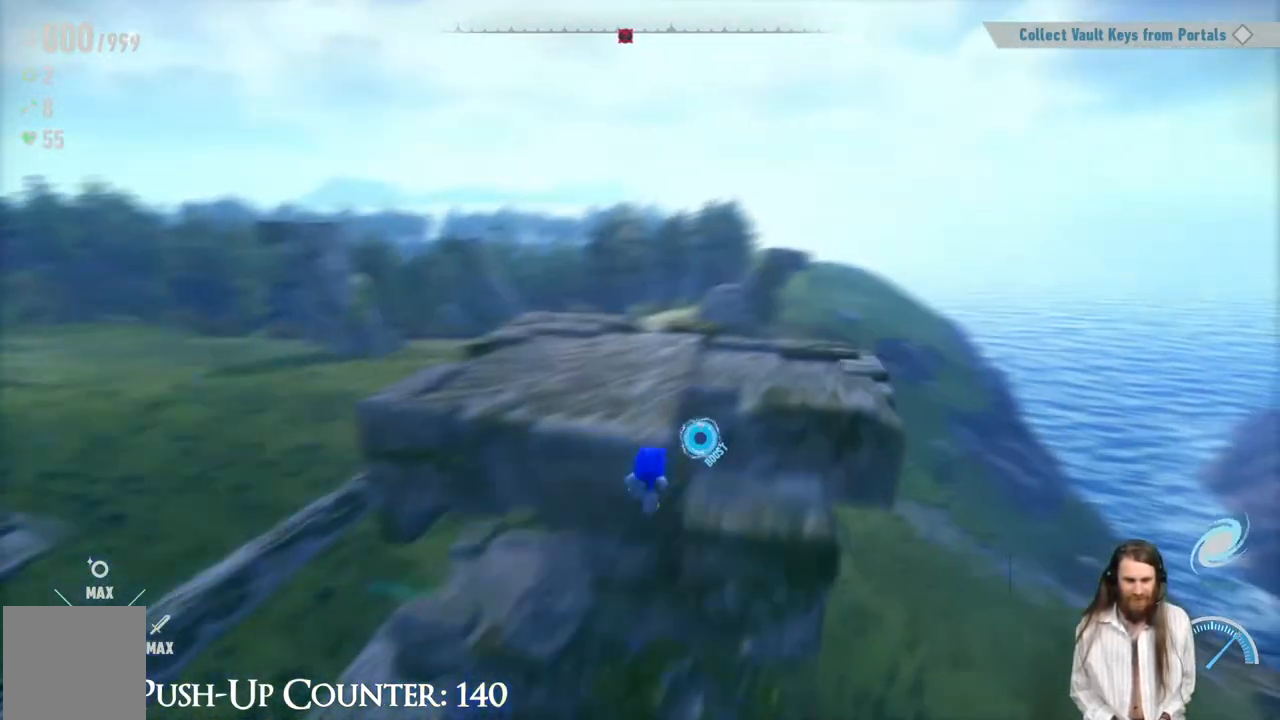
{"buttons": [], "left_stick": "center", "right_stick": "center", "events": [[267, "R2", "up"], [317, "left_stick", "center"]]}
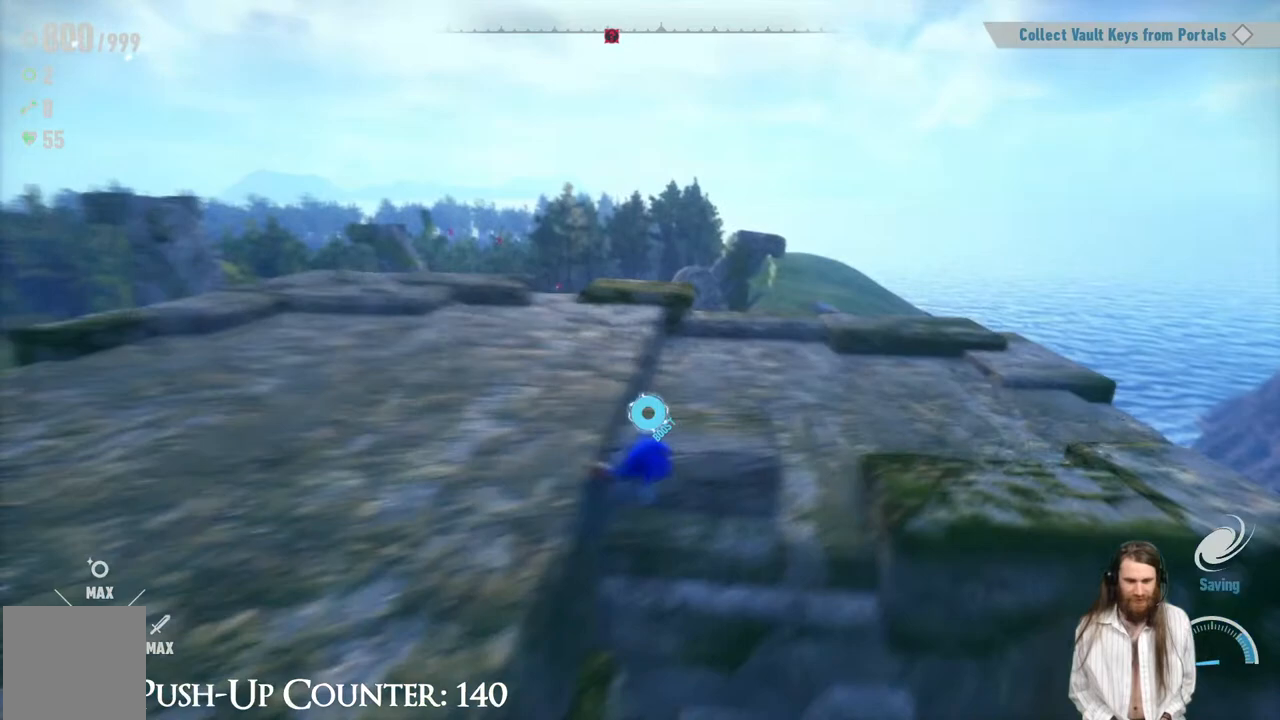
{"buttons": [], "left_stick": "up-right", "right_stick": "center", "events": [[133, "right_stick", "down-left"], [167, "left_stick", "up-left"], [217, "right_stick", "left"], [433, "left_stick", "up-right"], [433, "right_stick", "center"]]}
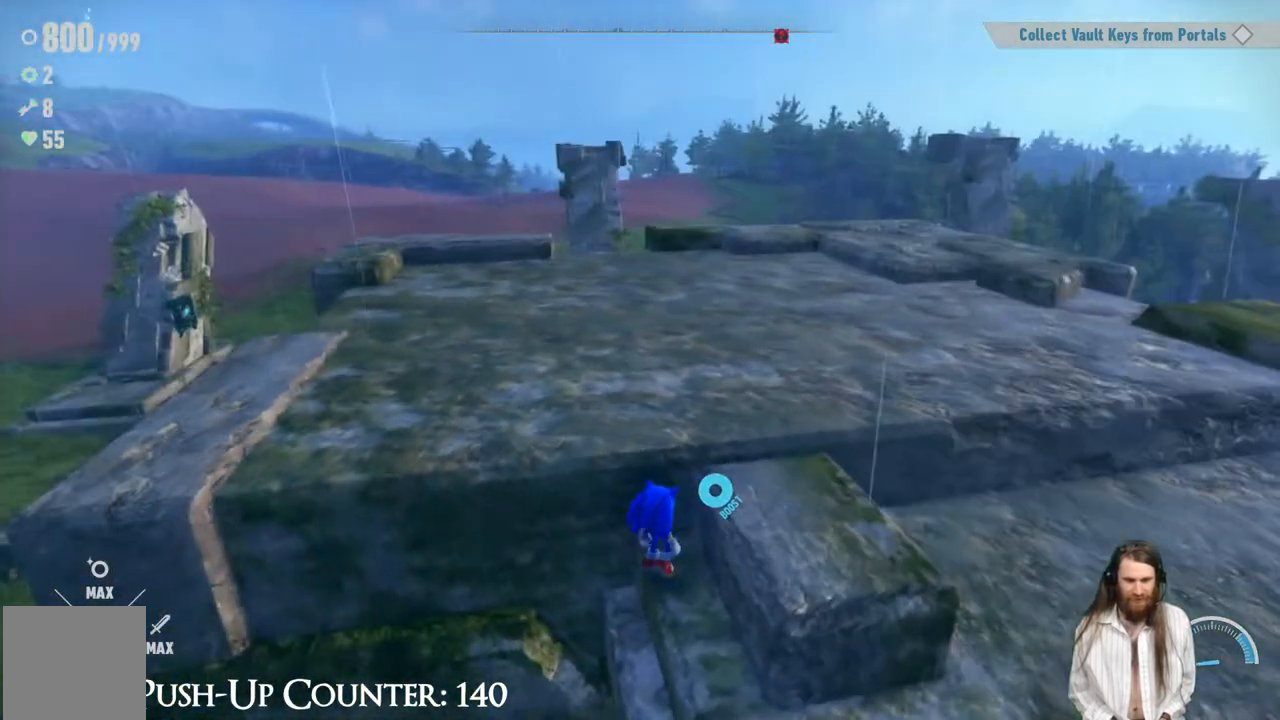
{"buttons": [], "left_stick": "up-left", "right_stick": "center", "events": [[100, "A", "down"], [117, "left_stick", "up"], [217, "A", "up"], [367, "left_stick", "up-left"]]}
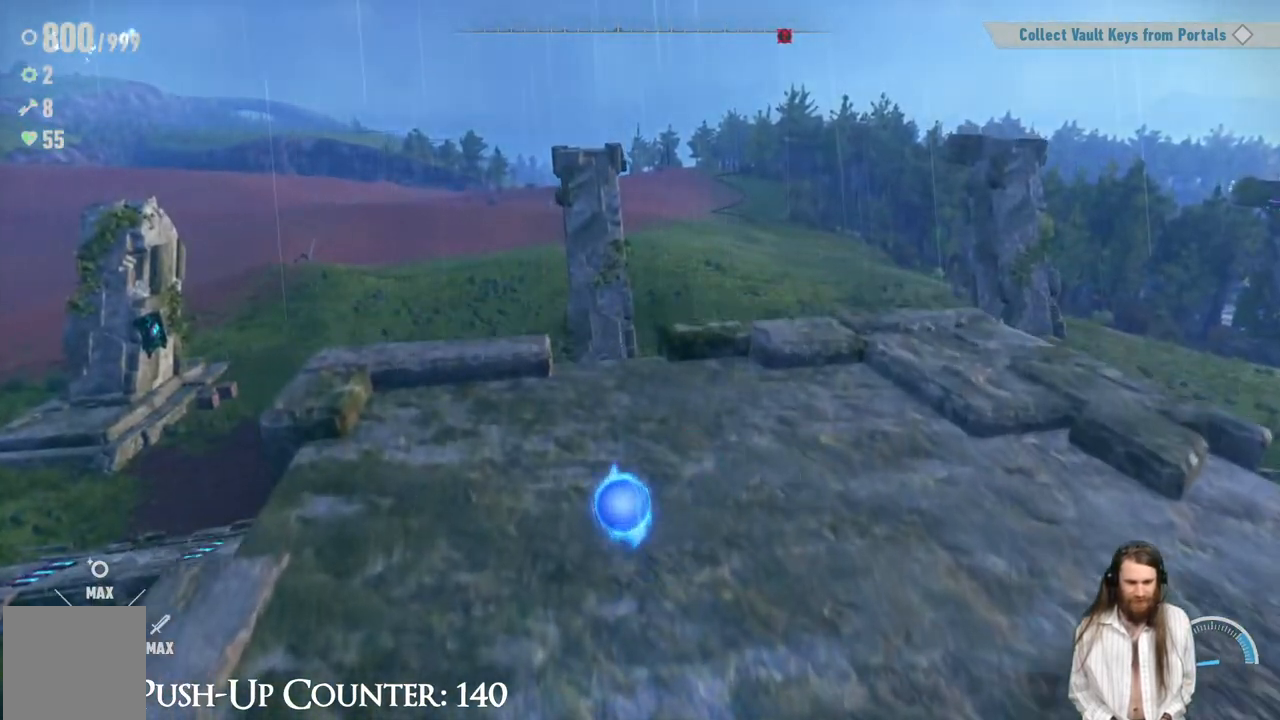
{"buttons": [], "left_stick": "up-right", "right_stick": "right", "events": [[133, "left_stick", "up-right"], [233, "right_stick", "right"]]}
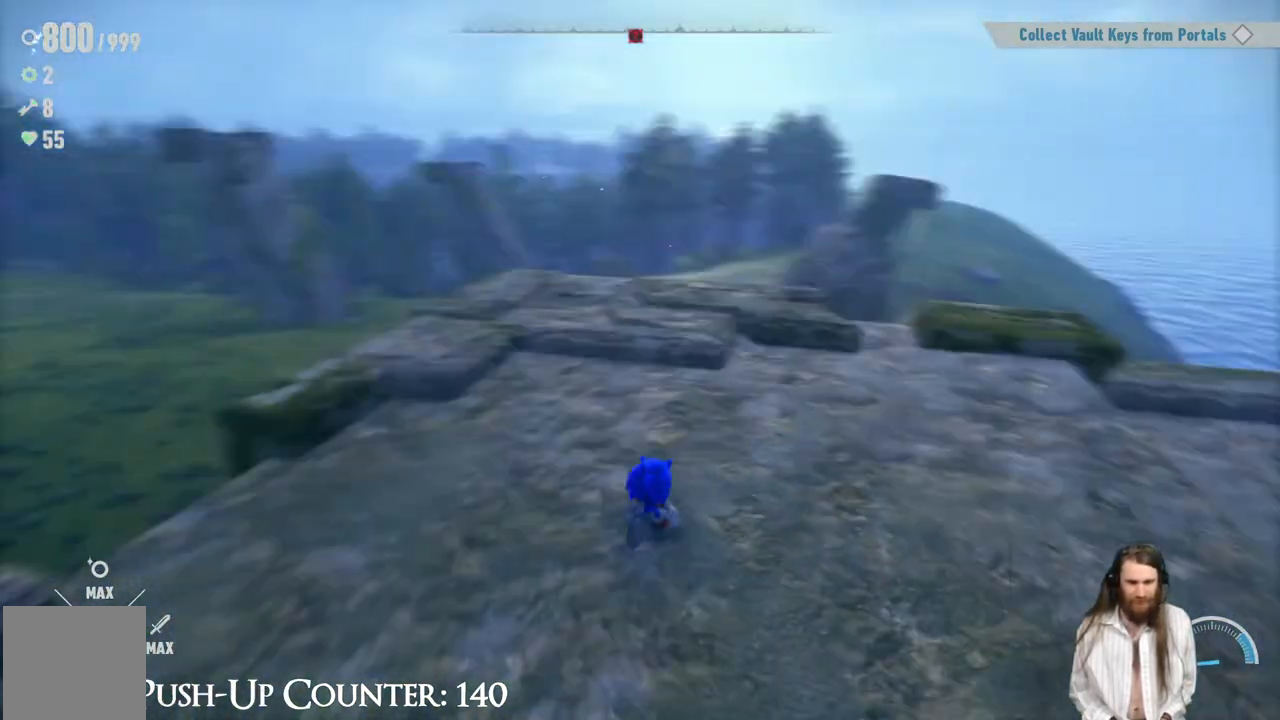
{"buttons": [], "left_stick": "up", "right_stick": "center", "events": [[33, "left_stick", "up"], [50, "right_stick", "center"], [200, "left_stick", "center"], [350, "left_stick", "up"]]}
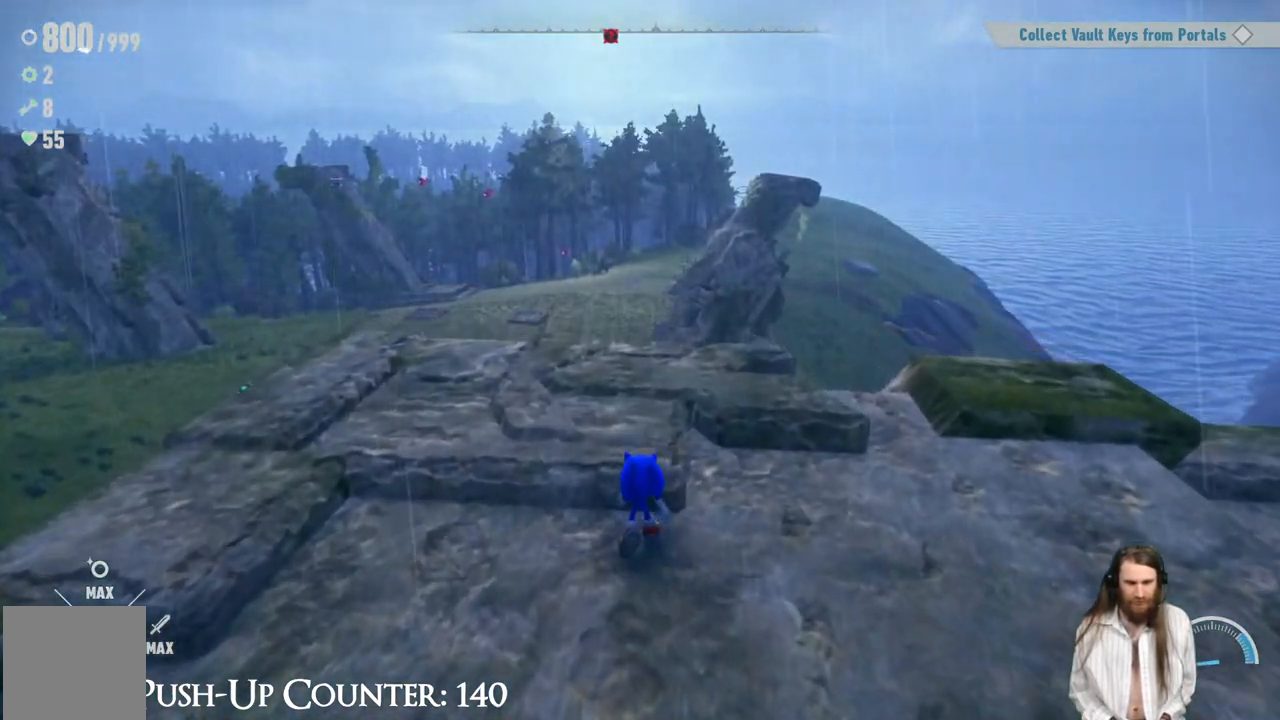
{"buttons": [], "left_stick": "center", "right_stick": "center", "events": [[83, "right_stick", "left"], [167, "left_stick", "center"], [200, "right_stick", "center"]]}
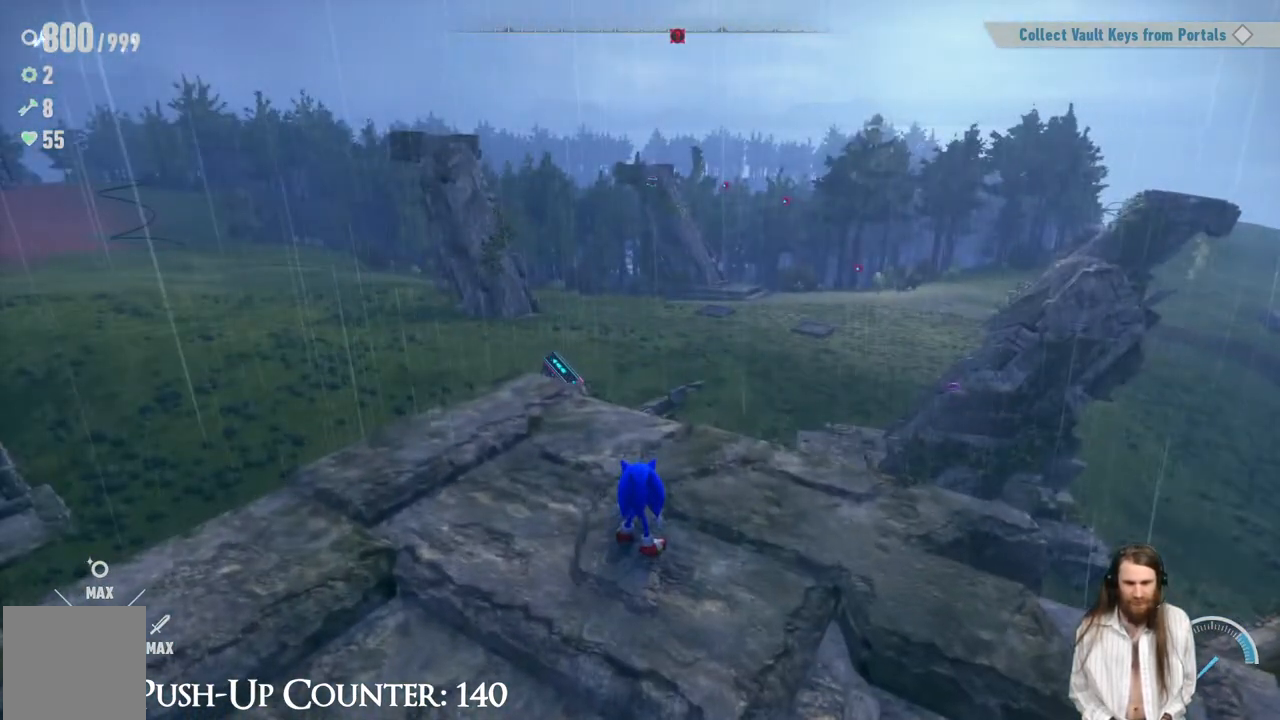
{"buttons": [], "left_stick": "center", "right_stick": "center", "events": [[67, "right_stick", "left"], [433, "right_stick", "center"]]}
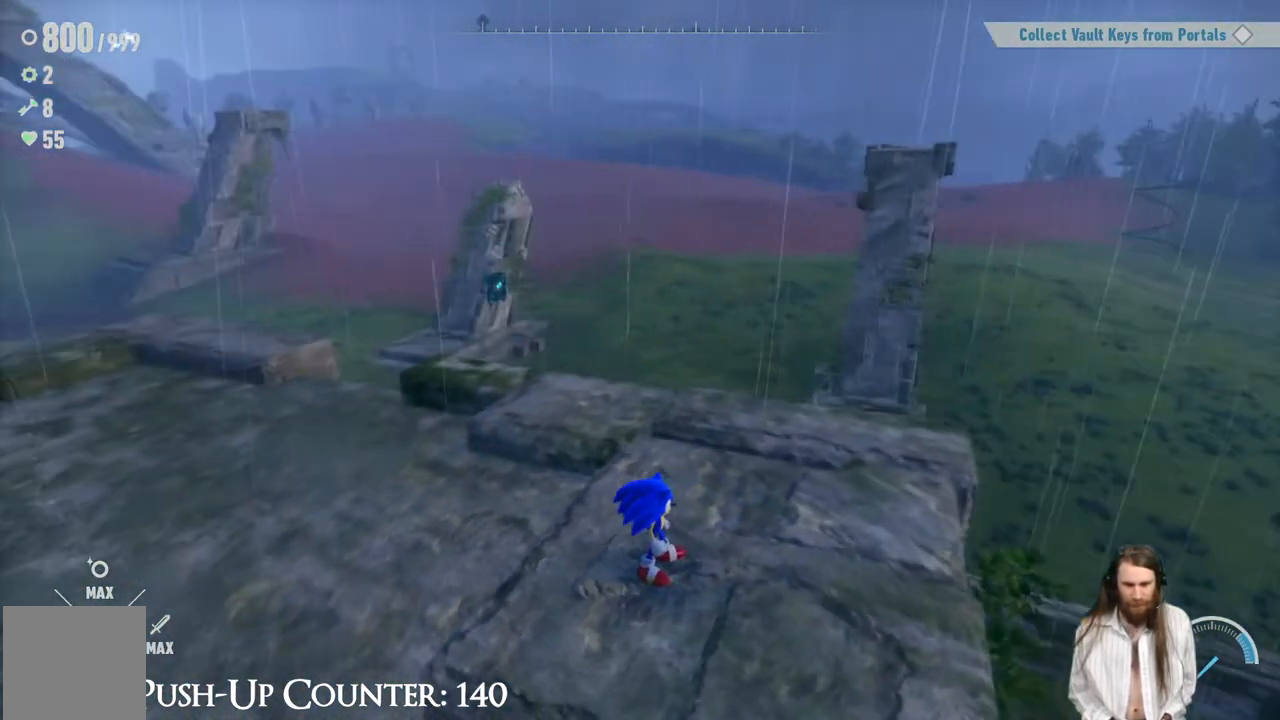
{"buttons": [], "left_stick": "center", "right_stick": "center", "events": []}
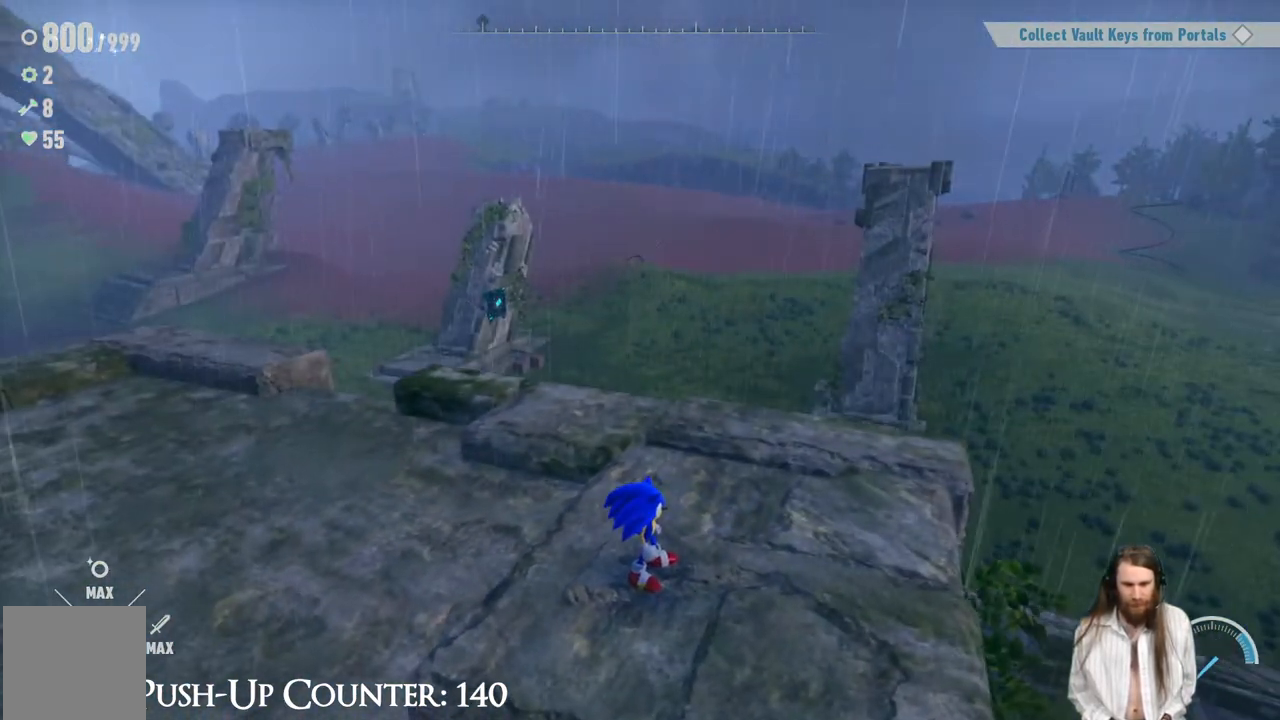
{"buttons": [], "left_stick": "center", "right_stick": "center", "events": [[83, "right_stick", "right"], [183, "right_stick", "center"], [317, "SELECT", "down"], [450, "SELECT", "up"]]}
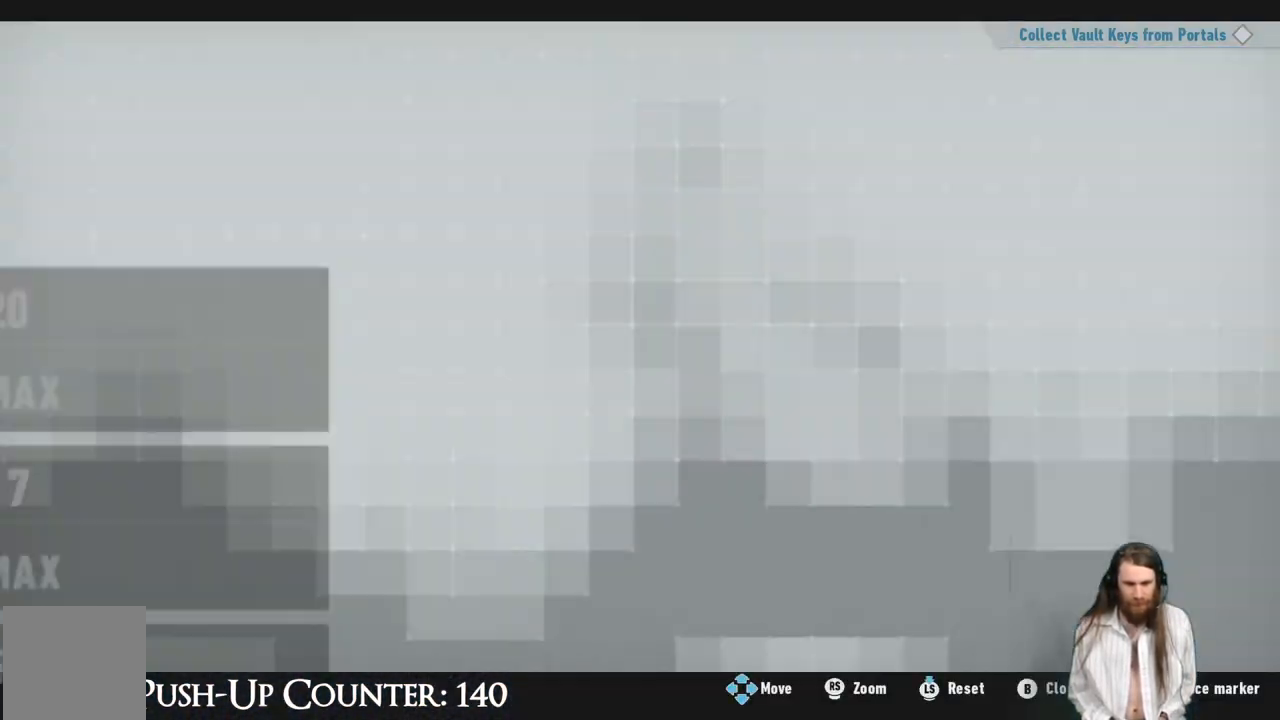
{"buttons": [], "left_stick": "center", "right_stick": "center", "events": []}